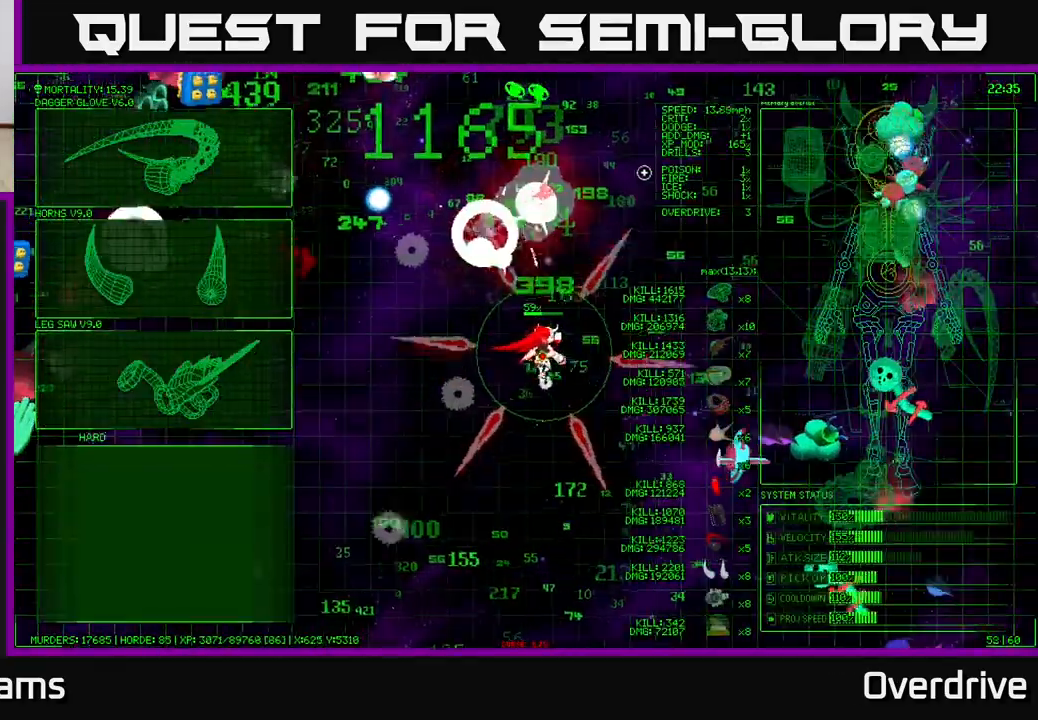
Gameplay with a controller (Xbox layout); each line is a JSON object with the inputs held at the frame after it. "events" lists button and stick changes between this image and that frame as [ms after this image, input, new state], when the widget could be followed in between.
{"buttons": [], "left_stick": "up-left", "right_stick": "center", "events": [[400, "left_stick", "up-left"]]}
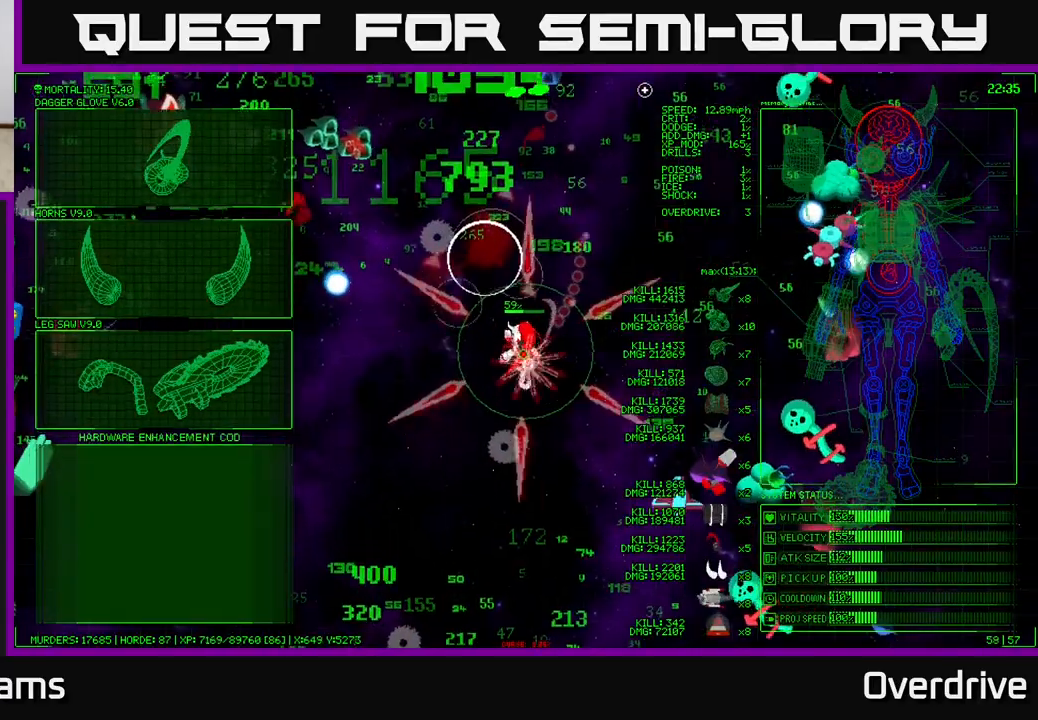
{"buttons": [], "left_stick": "left", "right_stick": "center", "events": [[50, "left_stick", "center"], [350, "left_stick", "up-right"], [417, "left_stick", "center"], [467, "left_stick", "left"]]}
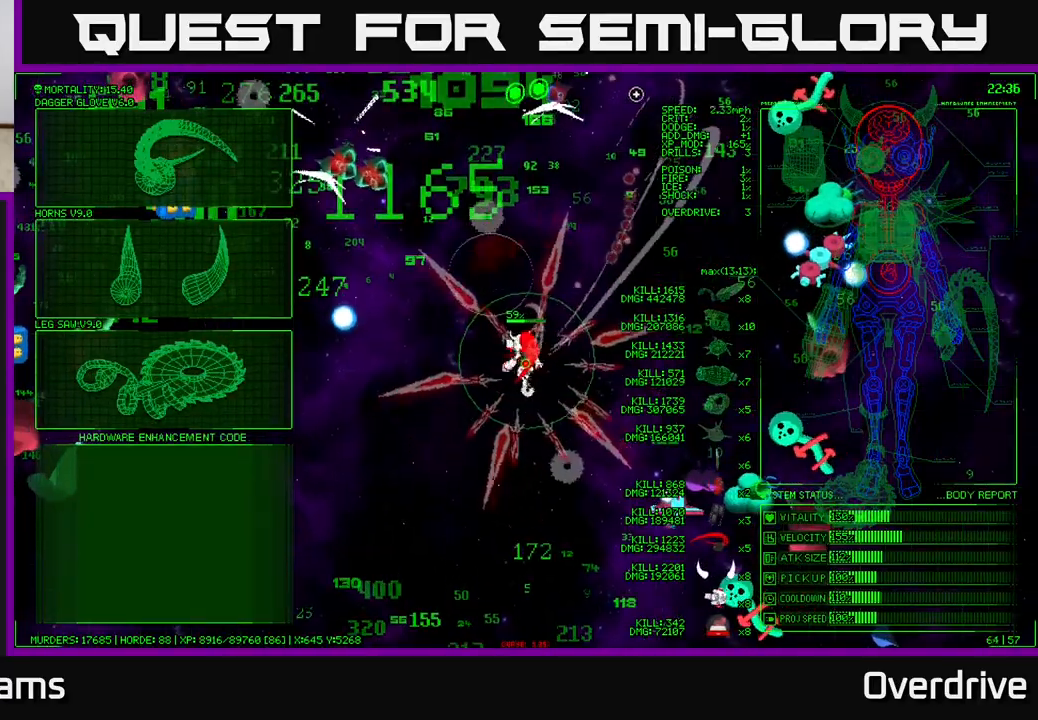
{"buttons": [], "left_stick": "left", "right_stick": "center", "events": [[183, "left_stick", "up"], [300, "left_stick", "left"]]}
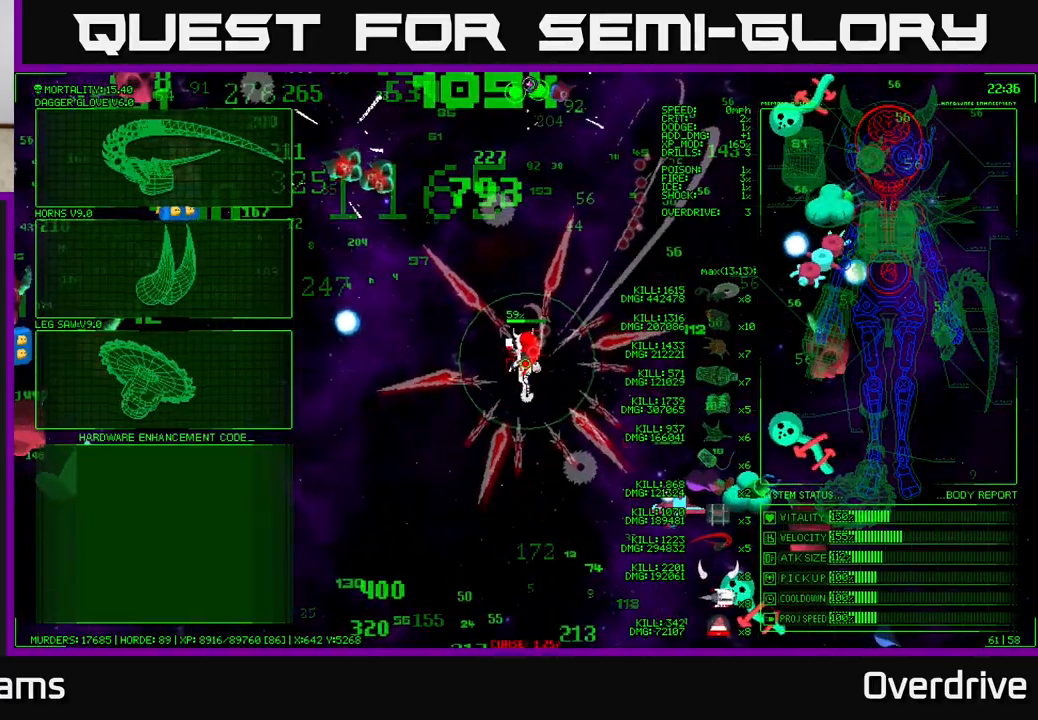
{"buttons": [], "left_stick": "left", "right_stick": "center", "events": [[17, "left_stick", "down-left"], [300, "left_stick", "left"]]}
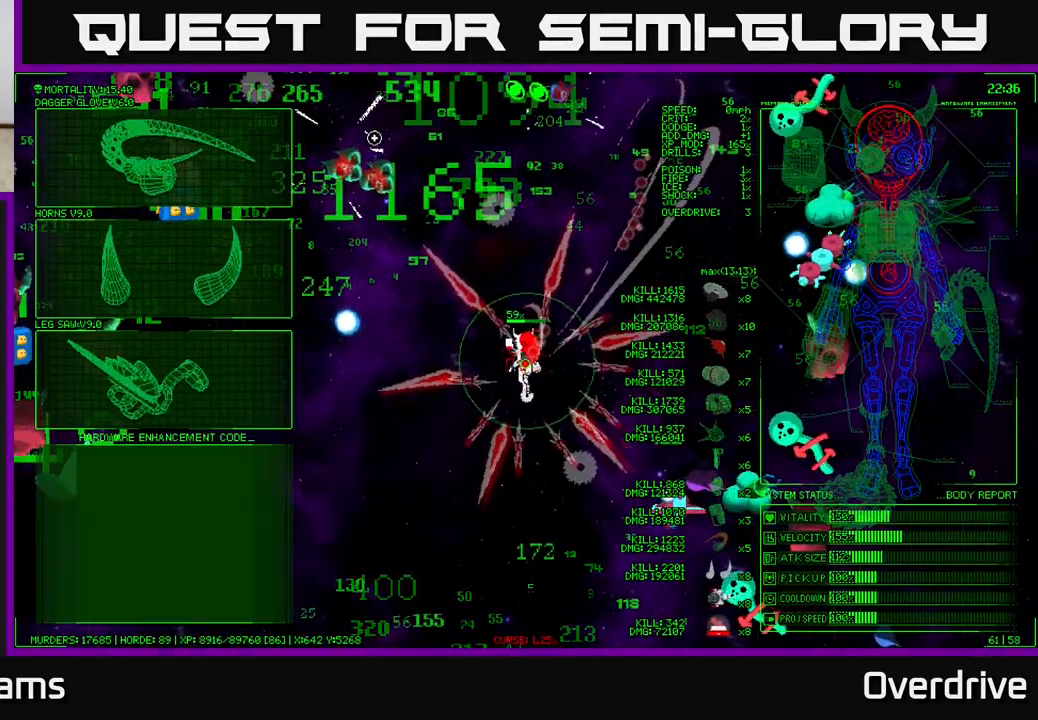
{"buttons": [], "left_stick": "center", "right_stick": "center", "events": [[417, "A", "down"], [450, "left_stick", "center"], [500, "A", "up"]]}
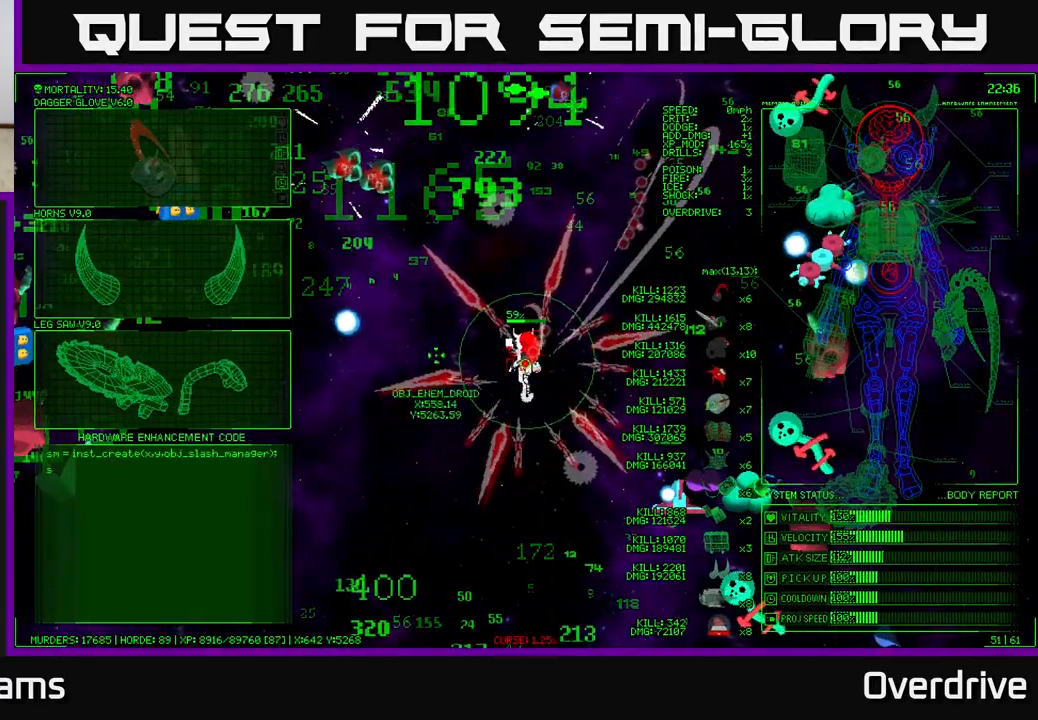
{"buttons": [], "left_stick": "up", "right_stick": "center", "events": [[117, "left_stick", "up"]]}
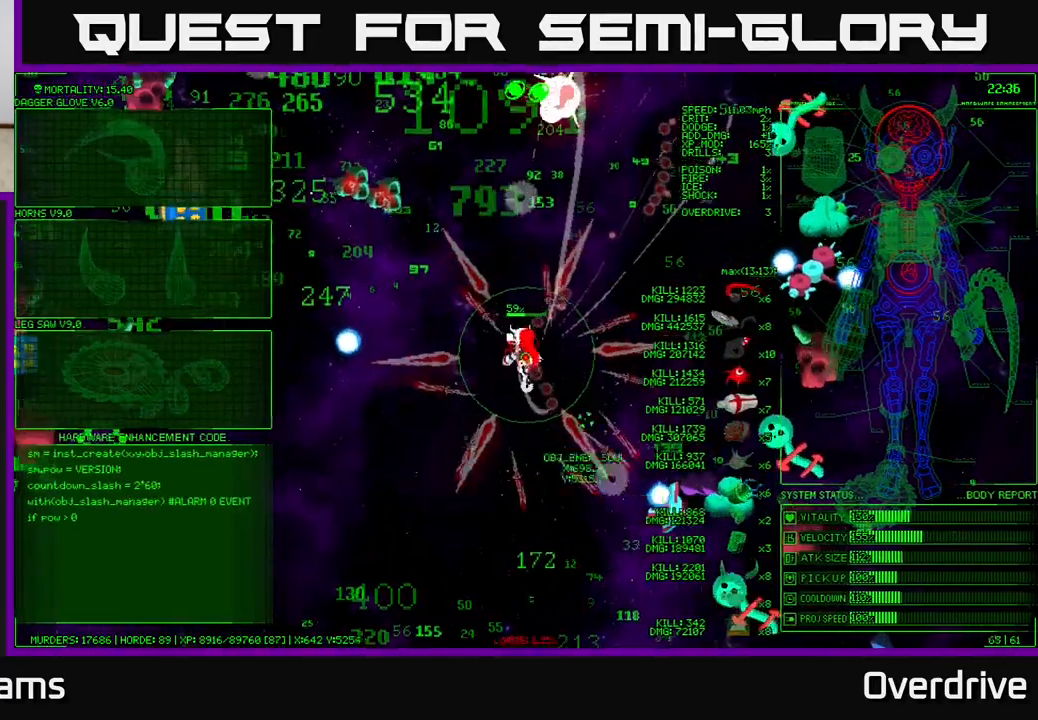
{"buttons": [], "left_stick": "up", "right_stick": "center", "events": [[33, "left_stick", "up-left"], [167, "left_stick", "up"], [317, "left_stick", "up-left"], [483, "left_stick", "up"]]}
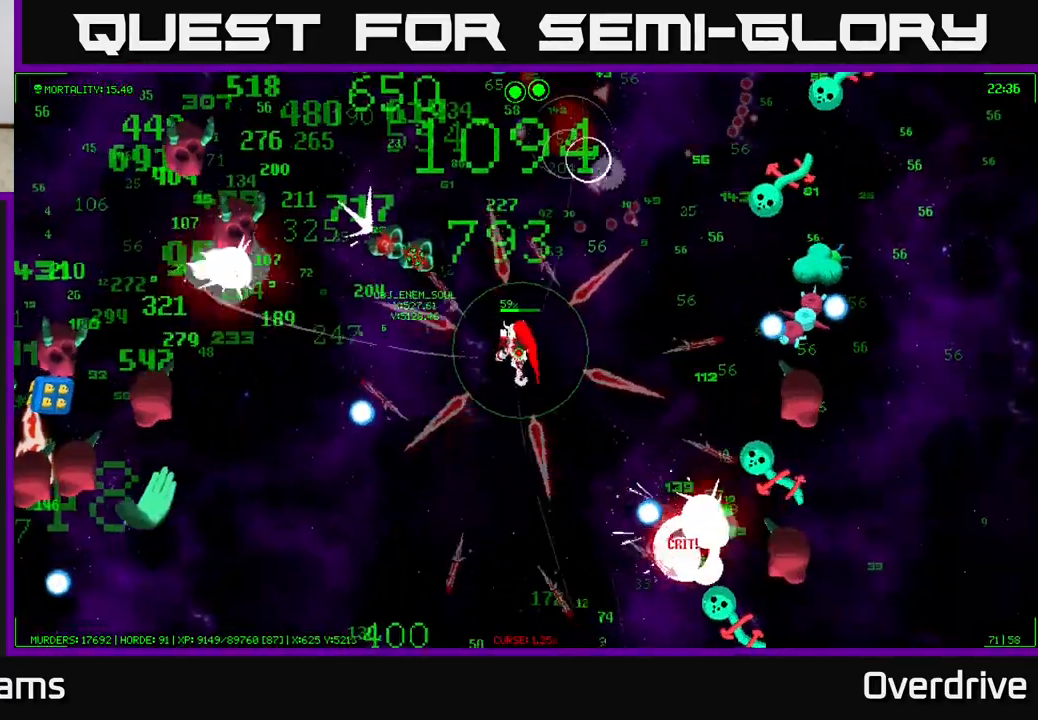
{"buttons": [], "left_stick": "up-left", "right_stick": "center", "events": [[433, "left_stick", "up-left"]]}
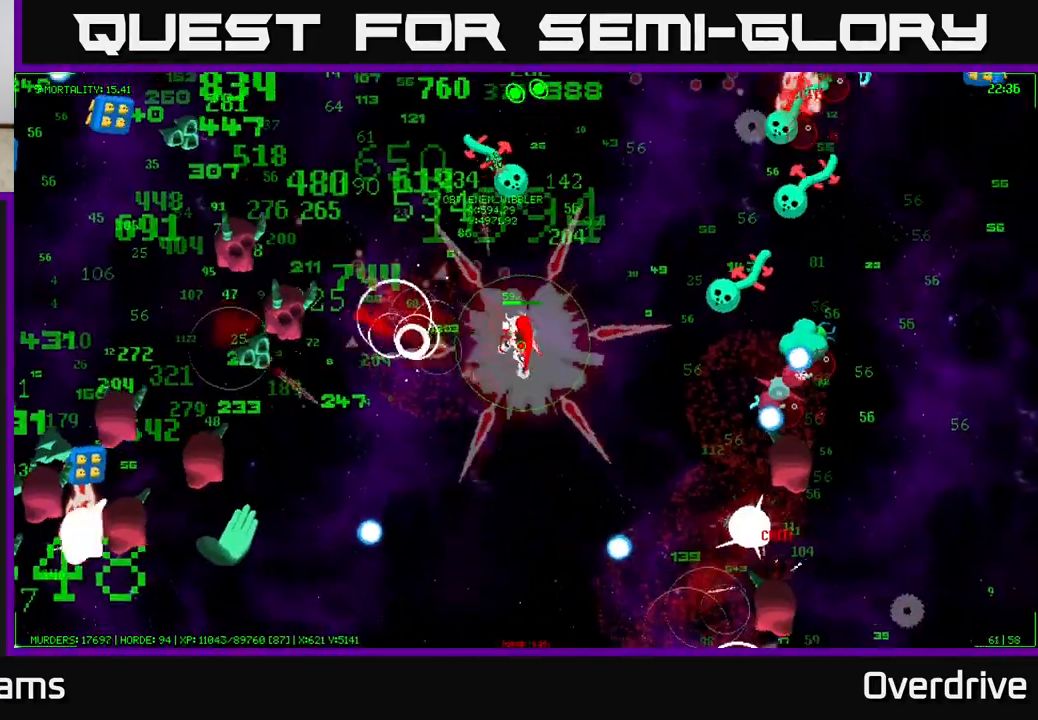
{"buttons": [], "left_stick": "up-left", "right_stick": "center", "events": []}
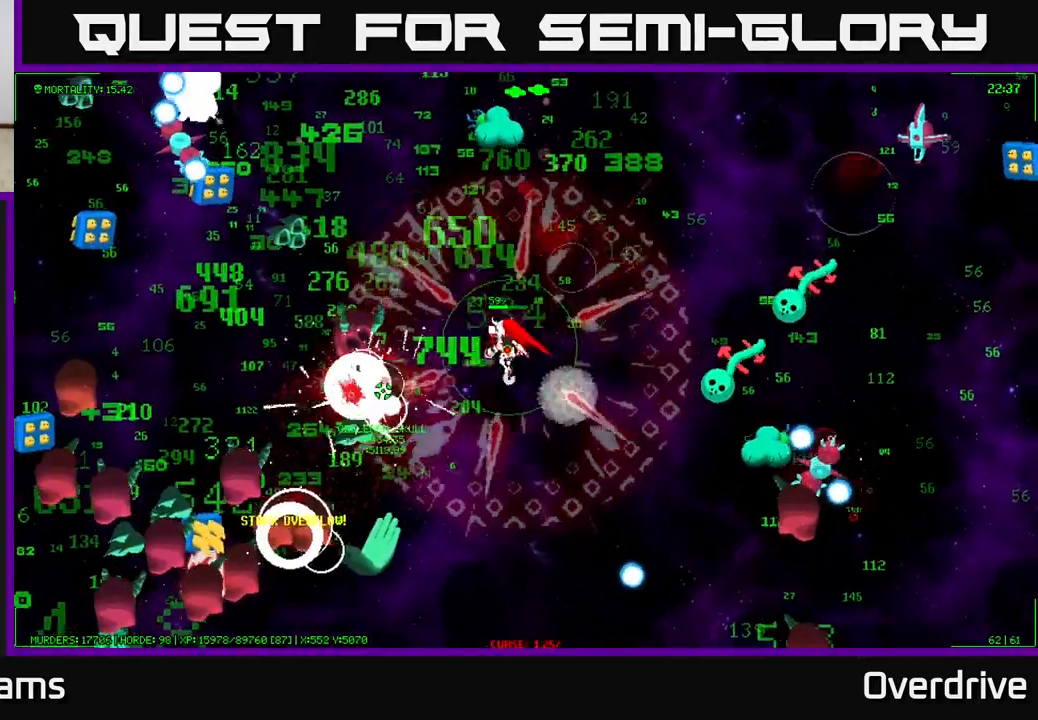
{"buttons": [], "left_stick": "up-left", "right_stick": "center", "events": [[100, "left_stick", "up"], [200, "left_stick", "up-left"]]}
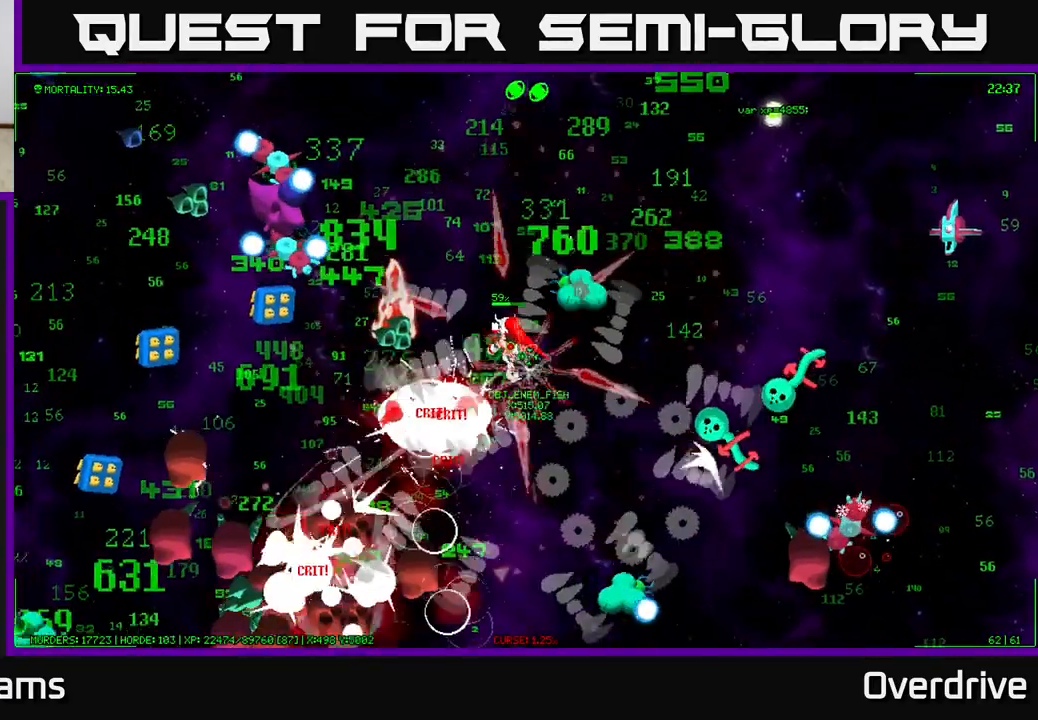
{"buttons": [], "left_stick": "up", "right_stick": "center", "events": [[383, "left_stick", "up"]]}
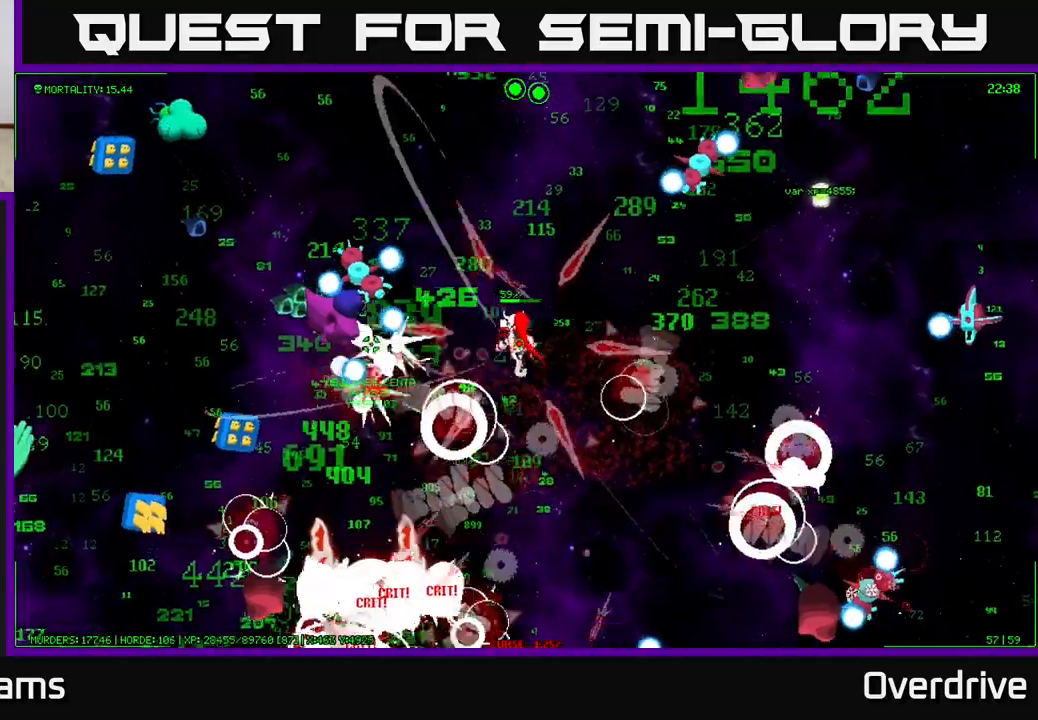
{"buttons": [], "left_stick": "up-right", "right_stick": "center", "events": [[17, "left_stick", "up-left"], [367, "left_stick", "up"], [500, "left_stick", "up-right"]]}
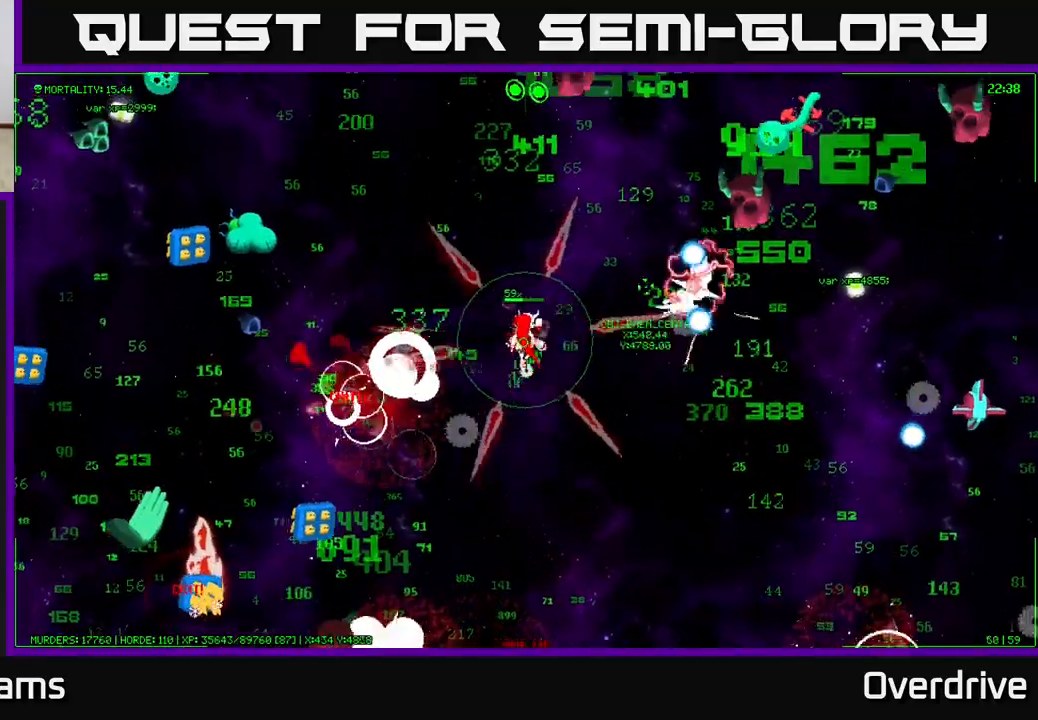
{"buttons": [], "left_stick": "down-right", "right_stick": "center", "events": [[483, "left_stick", "down-right"]]}
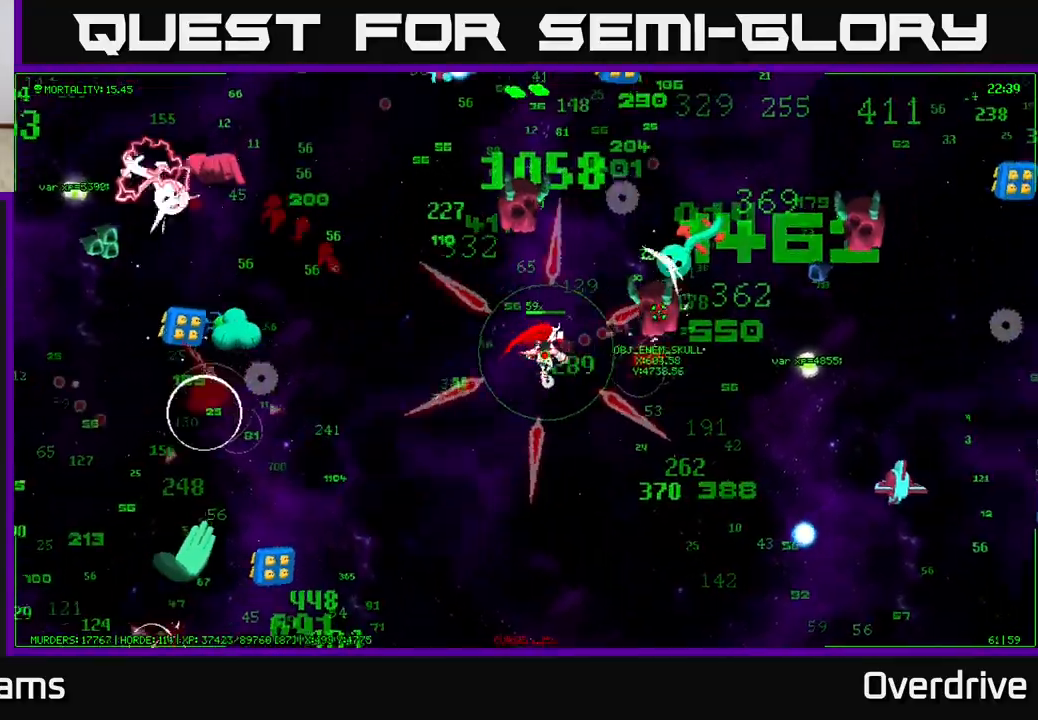
{"buttons": [], "left_stick": "right", "right_stick": "right", "events": [[50, "left_stick", "down"], [217, "right_stick", "up-right"], [333, "left_stick", "down-right"], [333, "right_stick", "right"], [450, "left_stick", "right"]]}
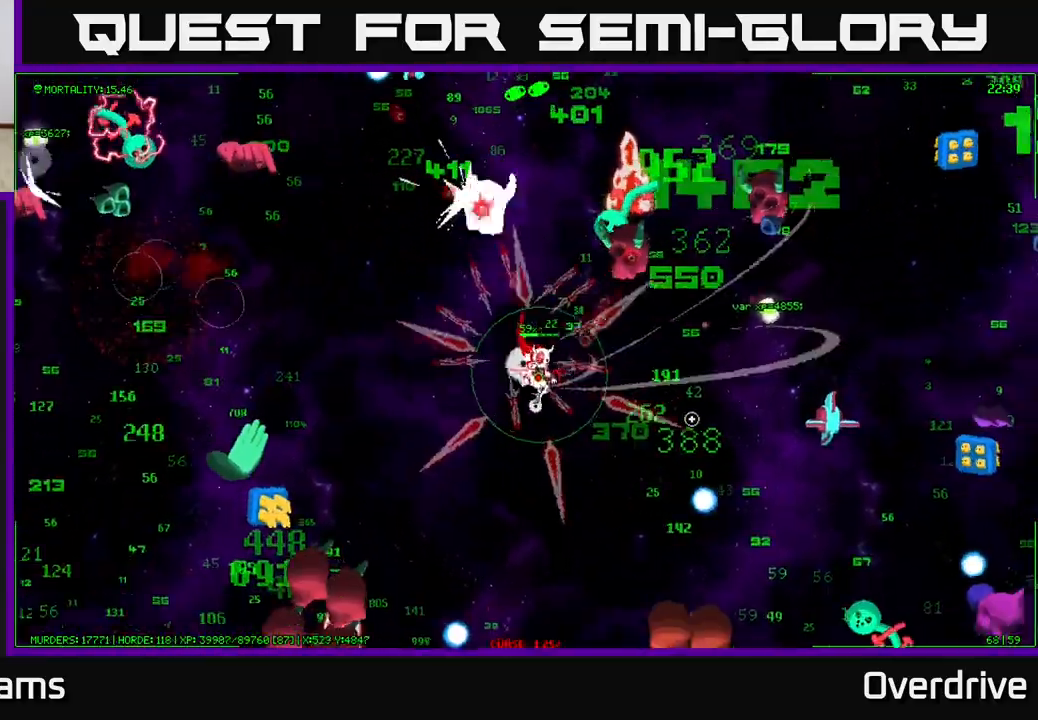
{"buttons": [], "left_stick": "right", "right_stick": "down-right", "events": [[167, "right_stick", "down-right"]]}
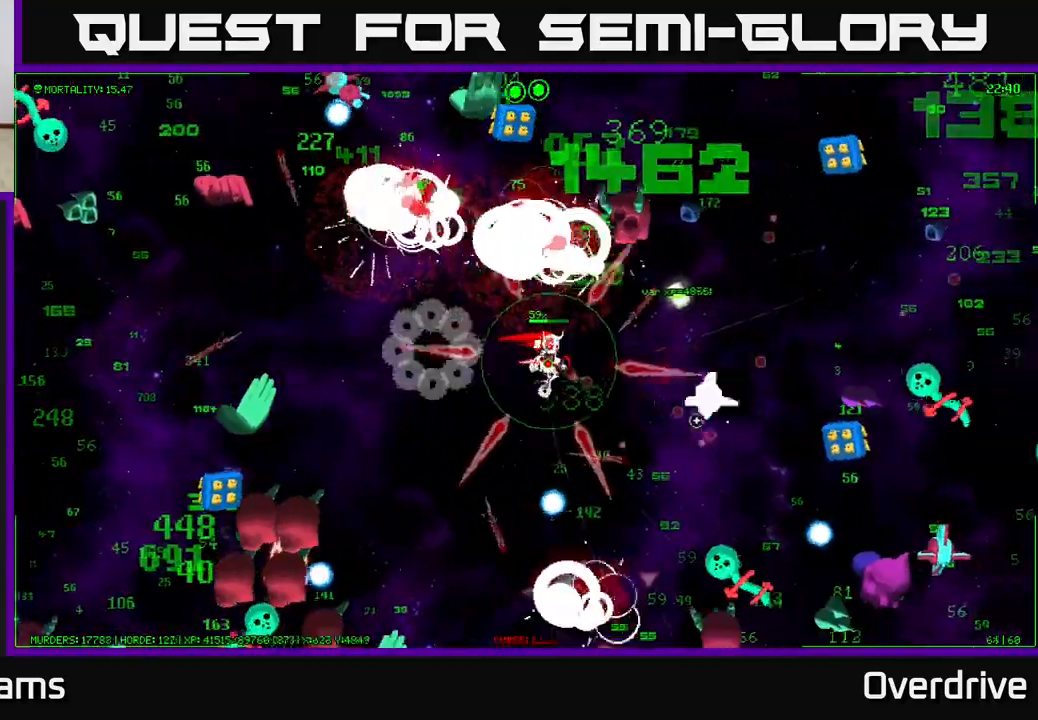
{"buttons": [], "left_stick": "right", "right_stick": "right", "events": [[400, "right_stick", "right"]]}
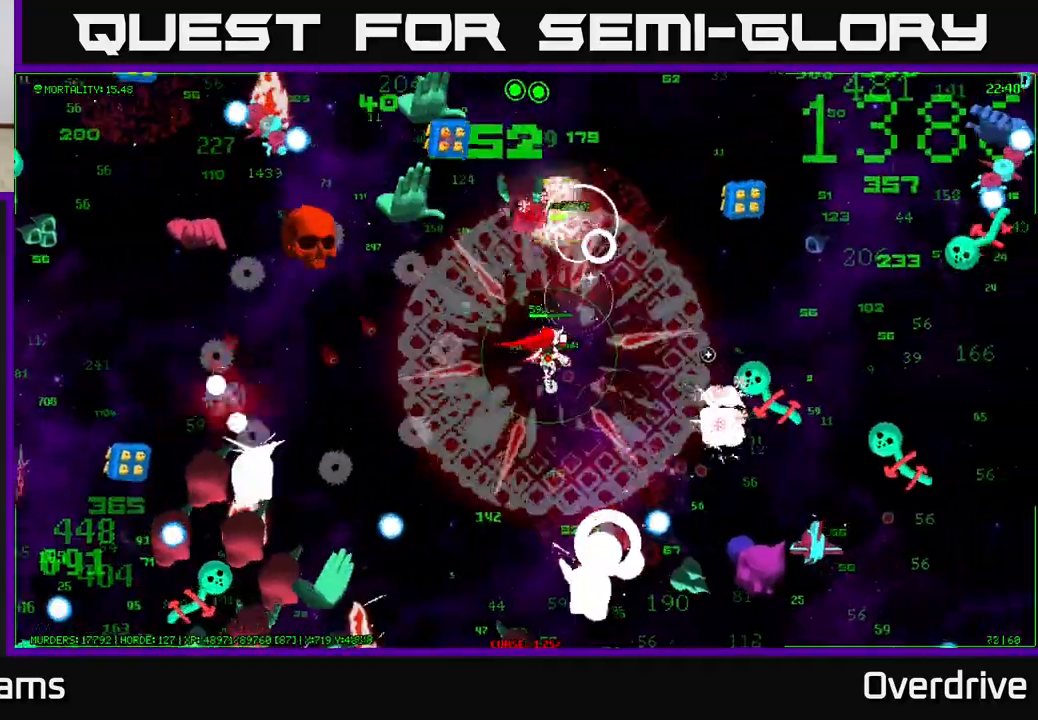
{"buttons": [], "left_stick": "down-left", "right_stick": "down-left", "events": [[50, "right_stick", "down-right"], [233, "right_stick", "down"], [267, "left_stick", "down-left"], [483, "right_stick", "down-left"]]}
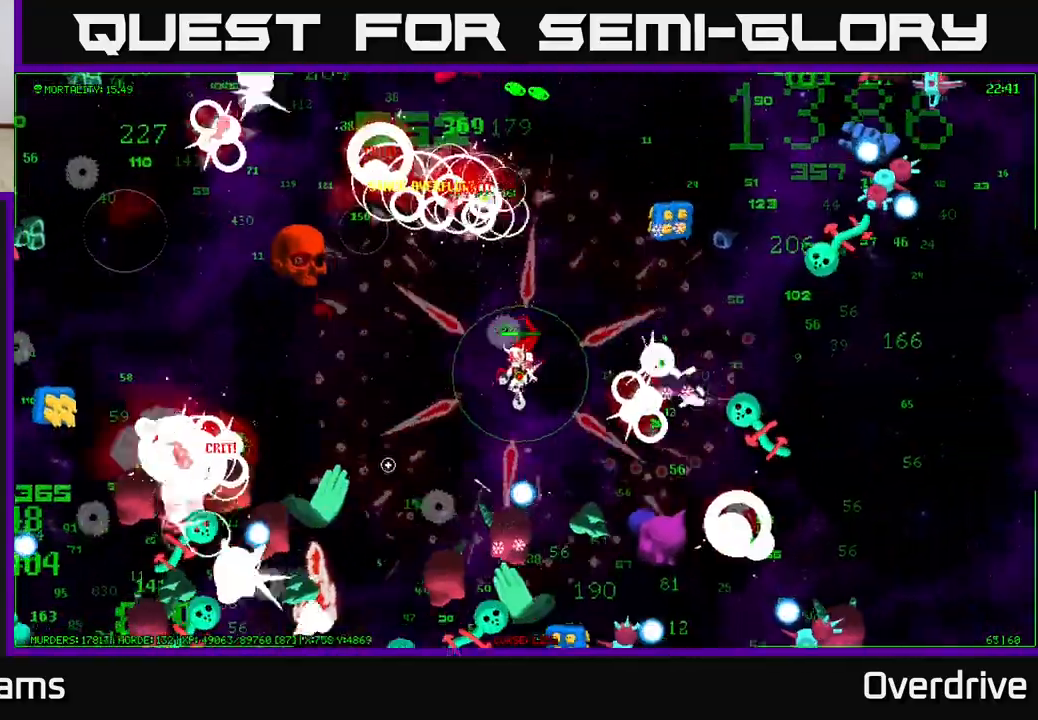
{"buttons": [], "left_stick": "up-left", "right_stick": "down-left", "events": [[33, "right_stick", "left"], [150, "left_stick", "left"], [183, "right_stick", "down-left"], [433, "left_stick", "up-left"]]}
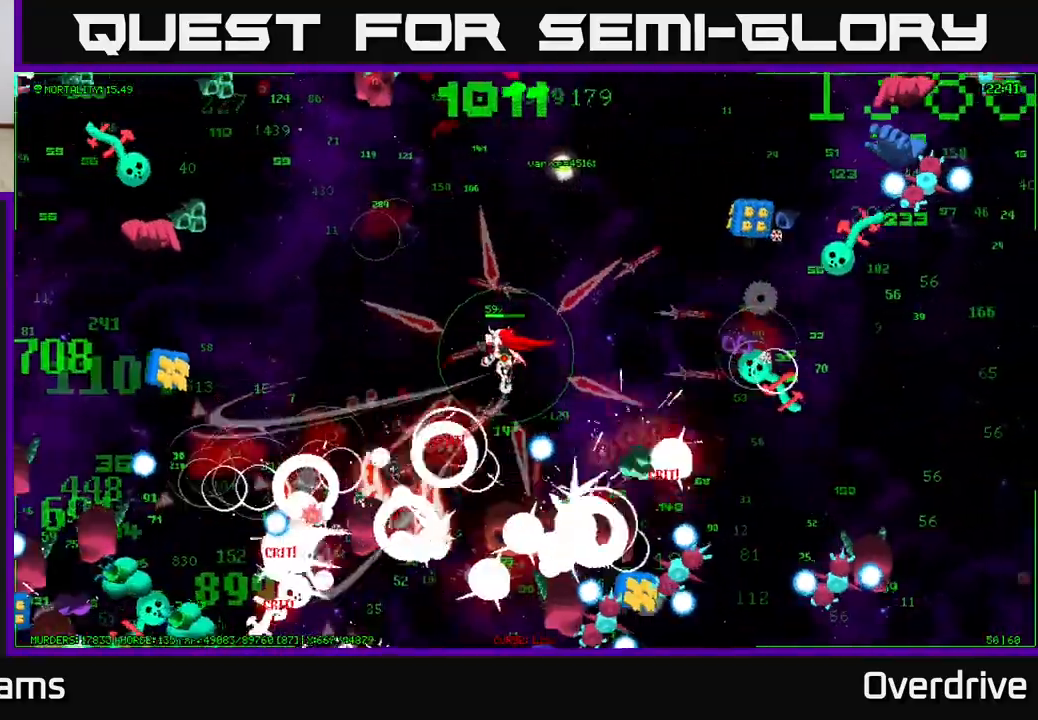
{"buttons": [], "left_stick": "left", "right_stick": "left", "events": [[117, "left_stick", "left"], [300, "right_stick", "left"]]}
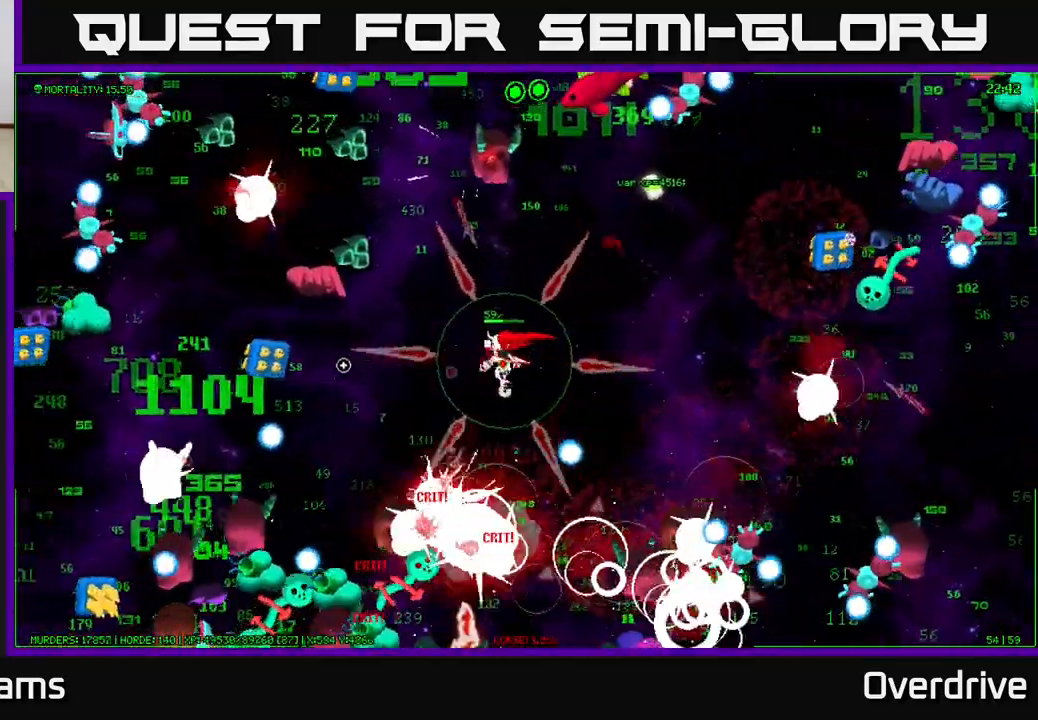
{"buttons": [], "left_stick": "down", "right_stick": "down-left", "events": [[383, "left_stick", "down"], [467, "right_stick", "down-left"]]}
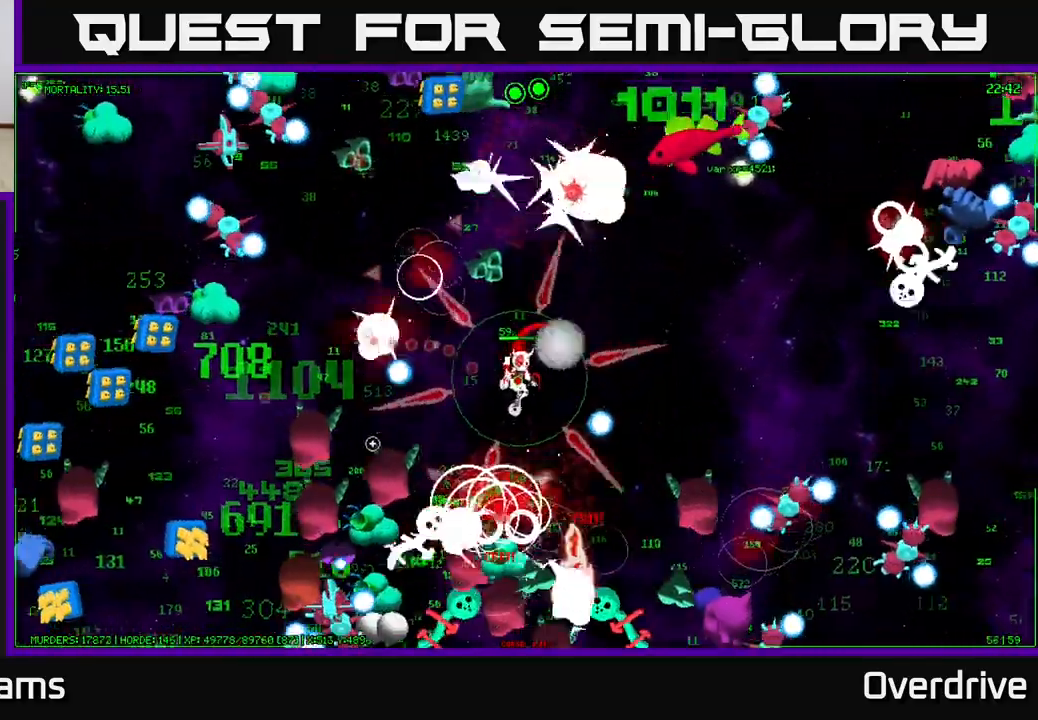
{"buttons": [], "left_stick": "left", "right_stick": "down-left", "events": [[67, "left_stick", "left"]]}
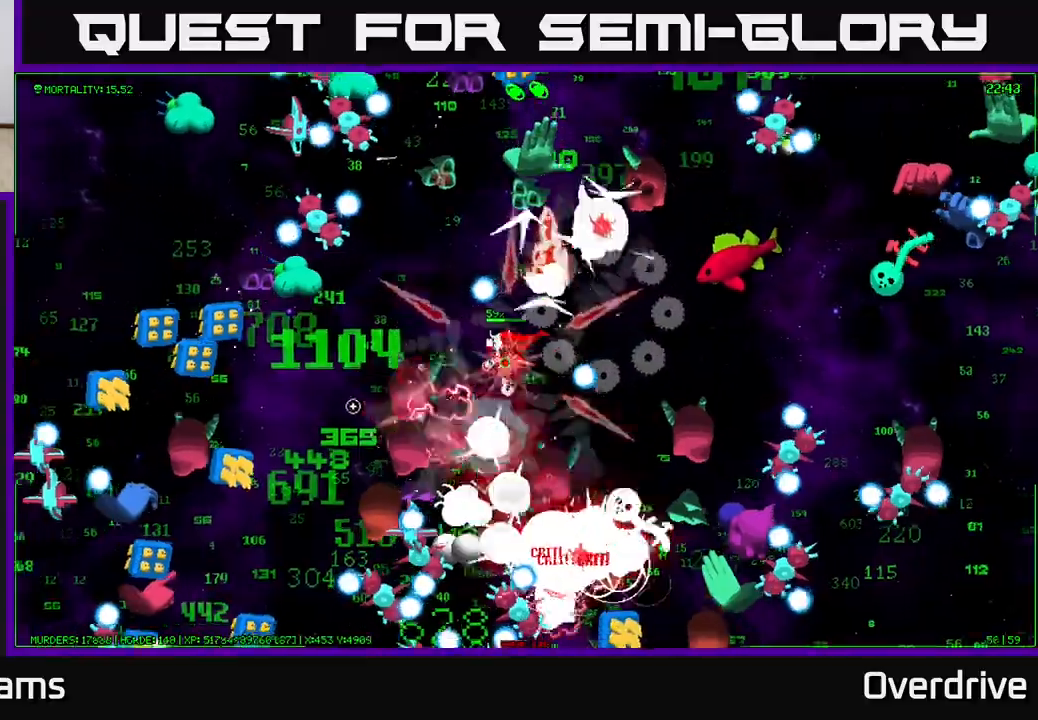
{"buttons": [], "left_stick": "down-left", "right_stick": "left", "events": [[17, "left_stick", "up-left"], [167, "right_stick", "left"], [400, "left_stick", "down-left"]]}
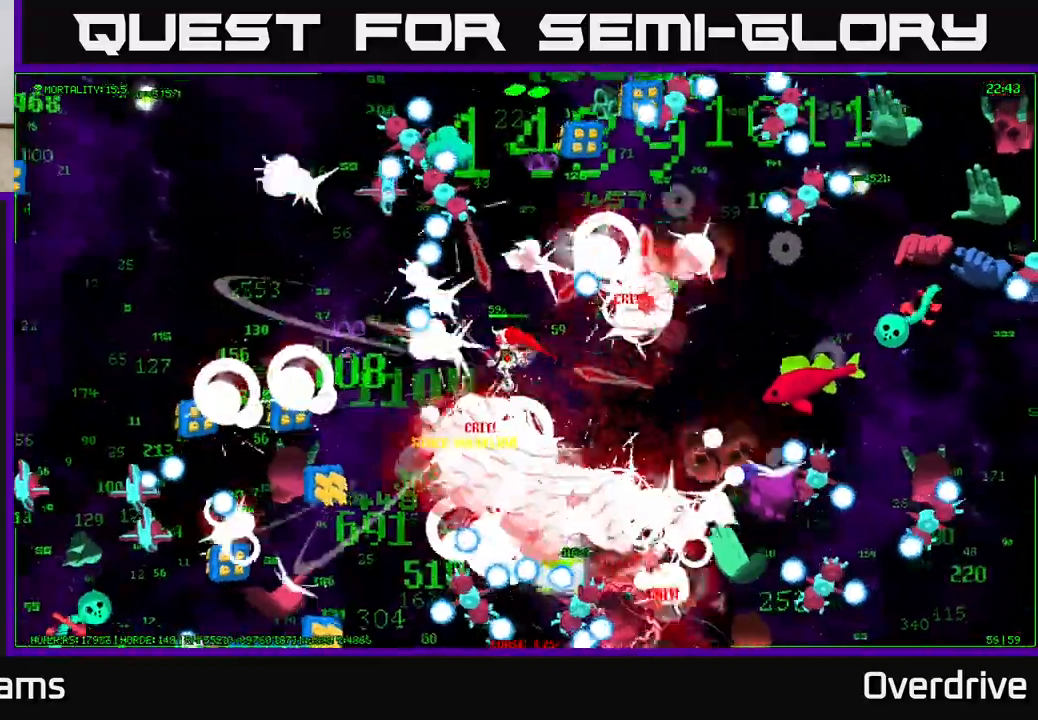
{"buttons": [], "left_stick": "up-left", "right_stick": "left", "events": [[133, "left_stick", "left"], [500, "left_stick", "up-left"]]}
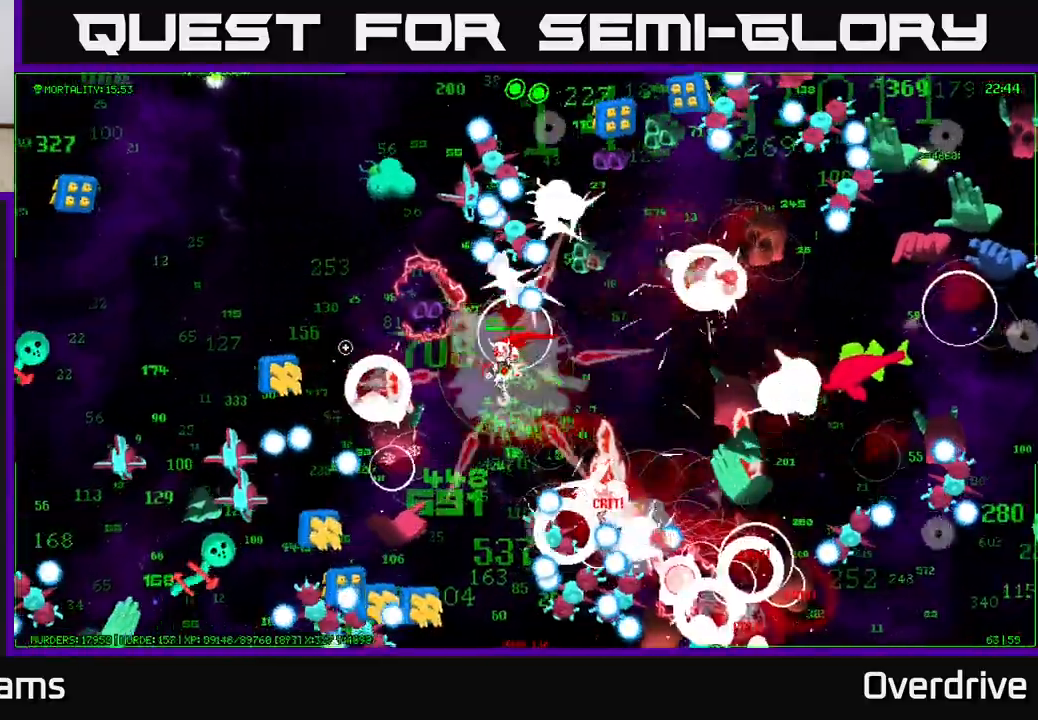
{"buttons": [], "left_stick": "up-left", "right_stick": "left", "events": [[100, "left_stick", "left"], [250, "left_stick", "up-left"], [383, "left_stick", "left"], [500, "left_stick", "up-left"]]}
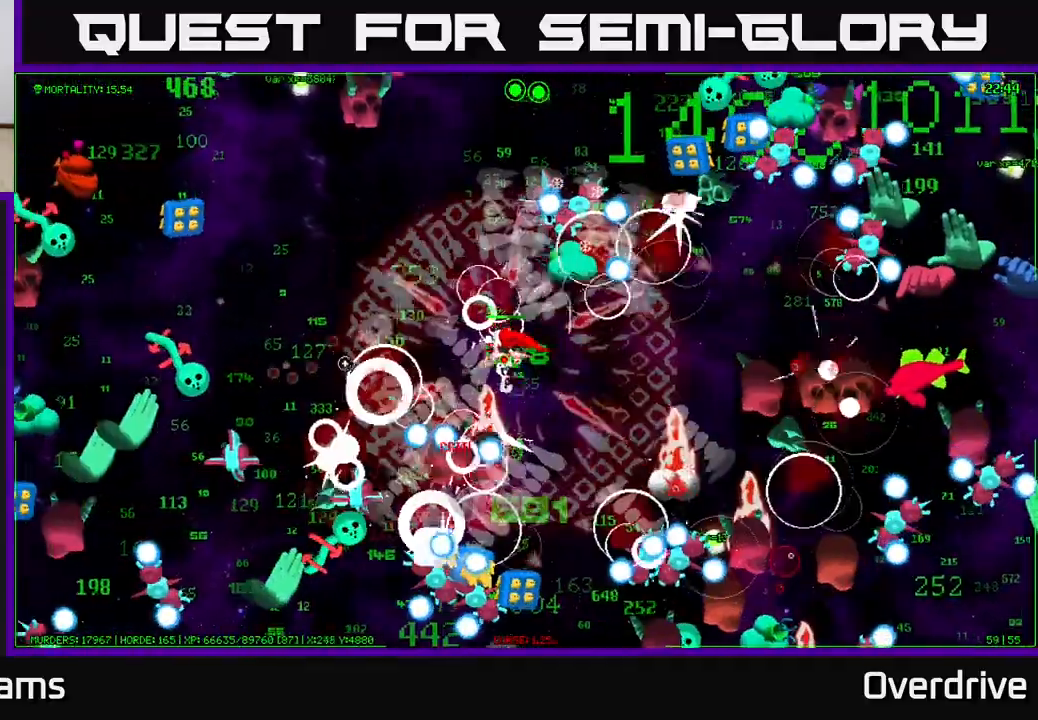
{"buttons": [], "left_stick": "up-left", "right_stick": "left", "events": [[333, "left_stick", "left"], [450, "left_stick", "up-left"]]}
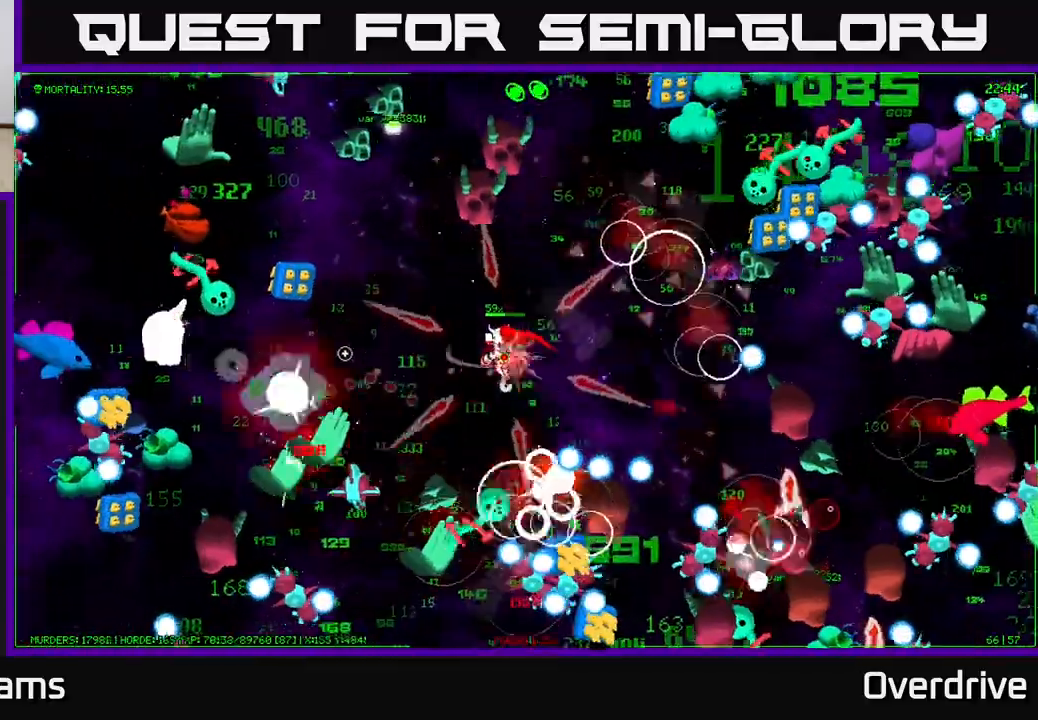
{"buttons": [], "left_stick": "center", "right_stick": "left", "events": [[50, "left_stick", "left"], [150, "left_stick", "down-left"], [300, "left_stick", "up-left"], [483, "left_stick", "center"]]}
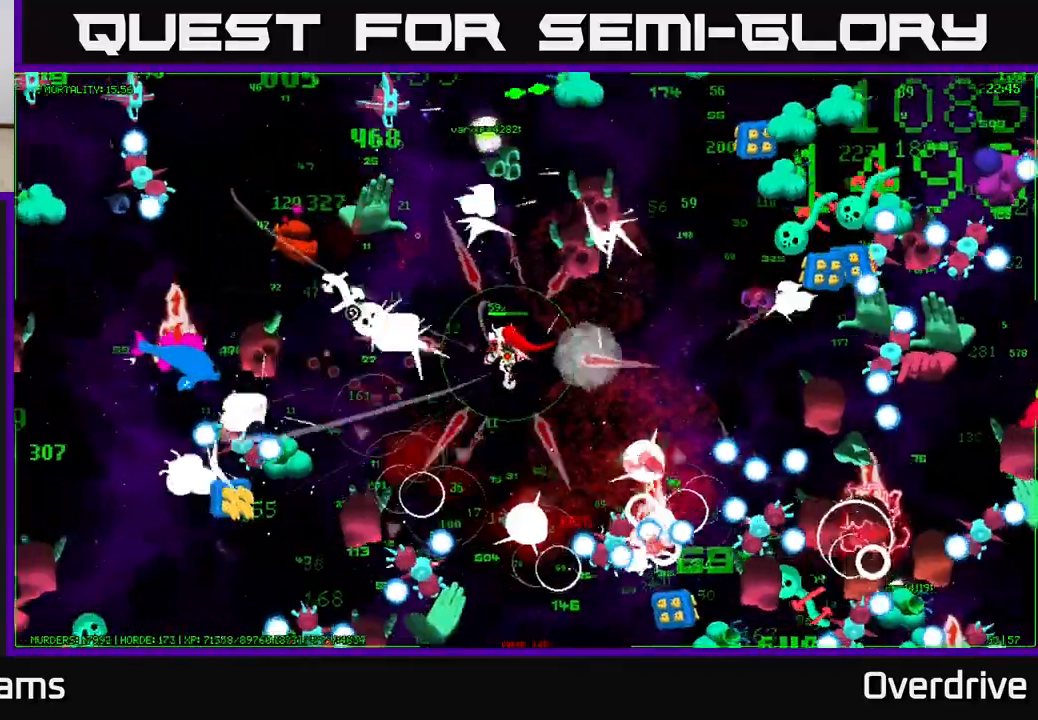
{"buttons": [], "left_stick": "left", "right_stick": "left", "events": [[117, "left_stick", "left"], [367, "left_stick", "down"], [500, "left_stick", "left"]]}
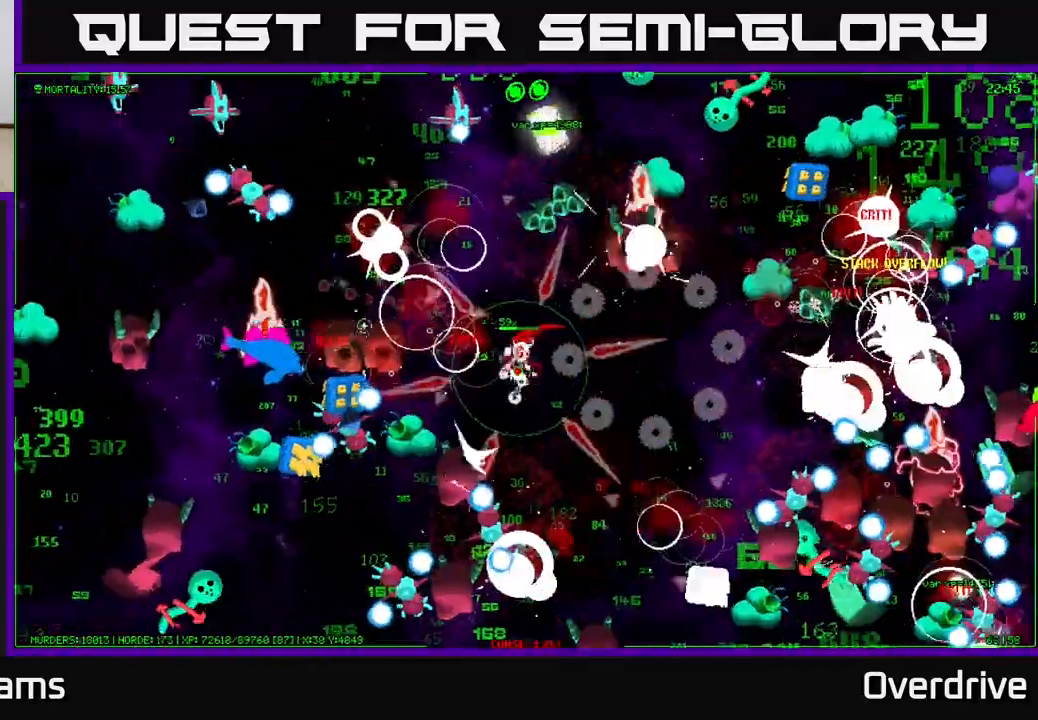
{"buttons": [], "left_stick": "up-left", "right_stick": "left", "events": [[167, "left_stick", "up-left"]]}
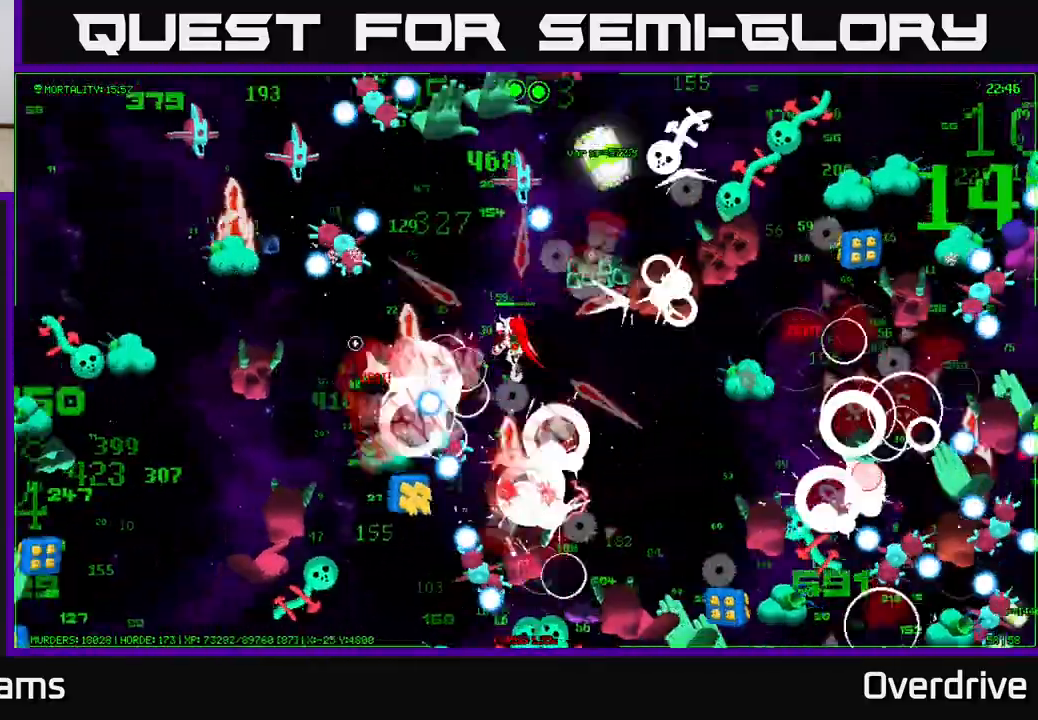
{"buttons": [], "left_stick": "down", "right_stick": "down", "events": [[133, "left_stick", "up-right"], [200, "right_stick", "down-left"], [233, "left_stick", "up-left"], [333, "left_stick", "left"], [450, "right_stick", "down"], [467, "left_stick", "down"]]}
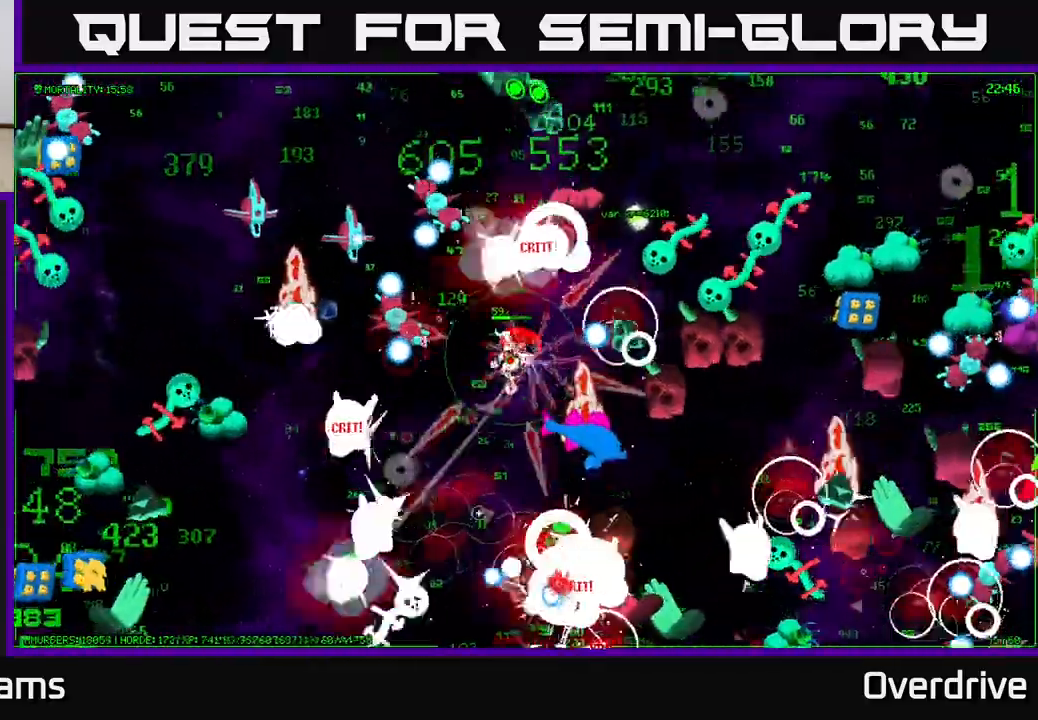
{"buttons": [], "left_stick": "left", "right_stick": "left", "events": [[50, "right_stick", "down-left"], [183, "right_stick", "left"], [317, "left_stick", "down-left"], [433, "left_stick", "left"]]}